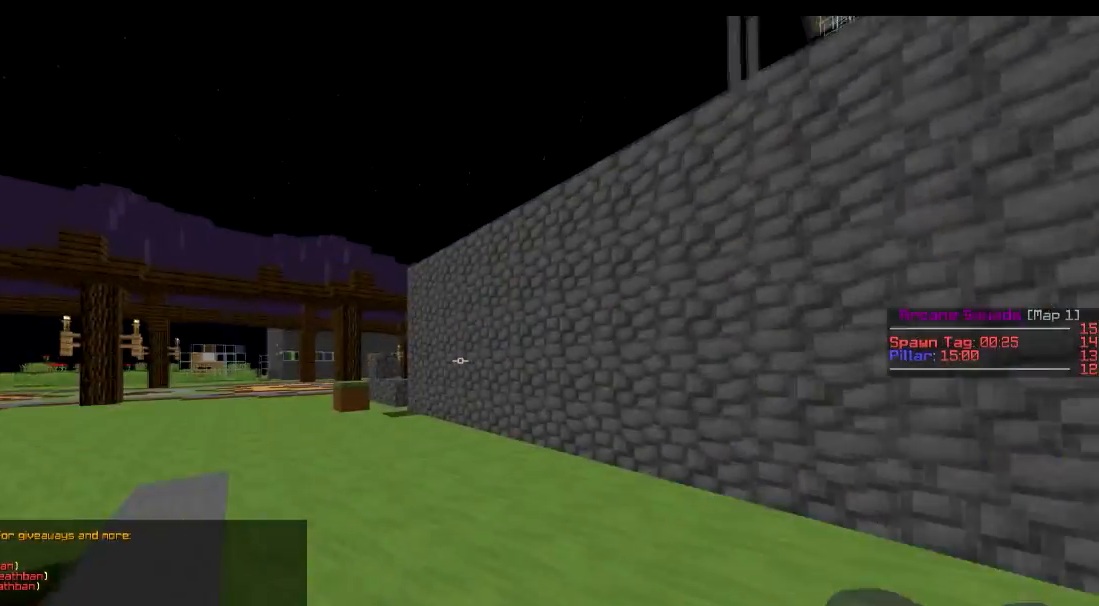
Gameplay with keyboard; each line is a JSON object with the keys held at the frame after it. "events" lists presses ("down") and releases ("up") of "a", "d", "s" and "w" between this image and that frame as [ms after this image, input, new state], when the widget could be followed in between. No other keys are recorded. Mouse input is not recorded.
{"keys": ["w"], "events": []}
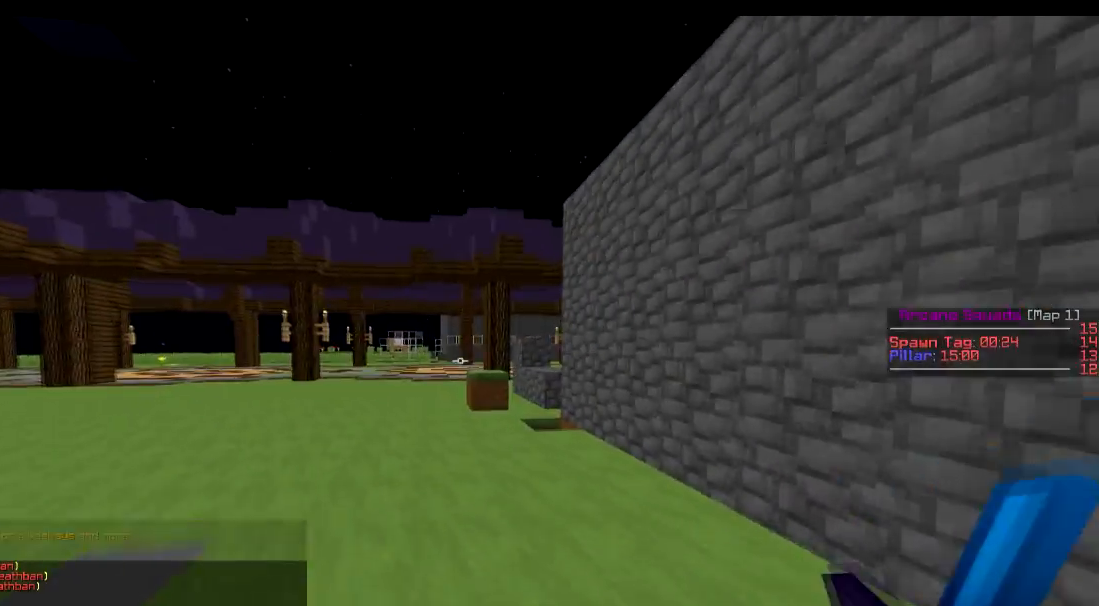
{"keys": ["w"], "events": []}
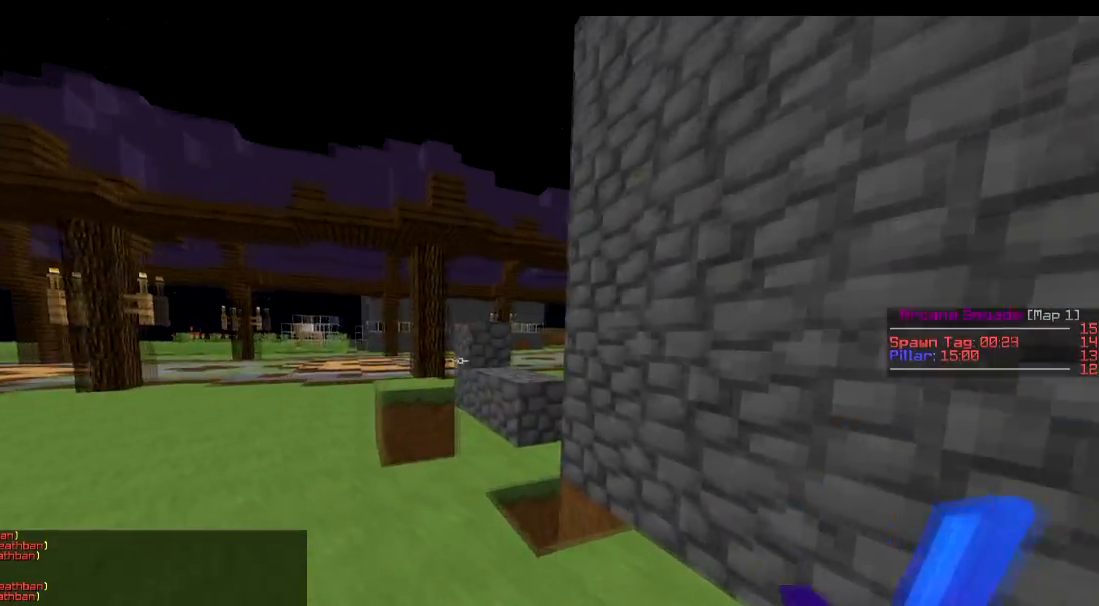
{"keys": ["d", "w"], "events": [[384, "d", "down"]]}
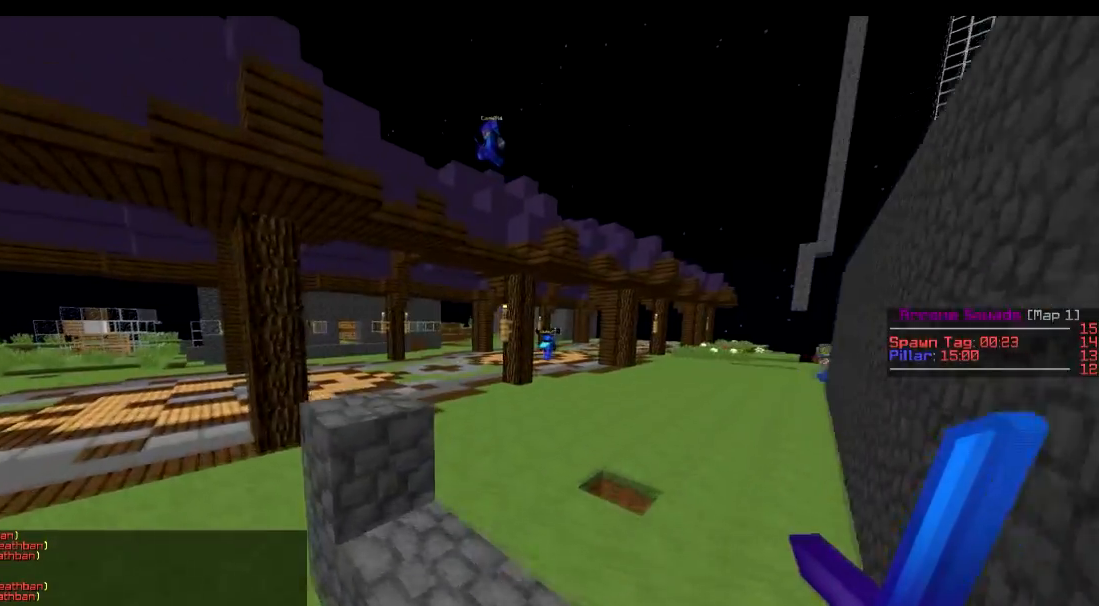
{"keys": [], "events": [[250, "d", "up"], [300, "w", "up"]]}
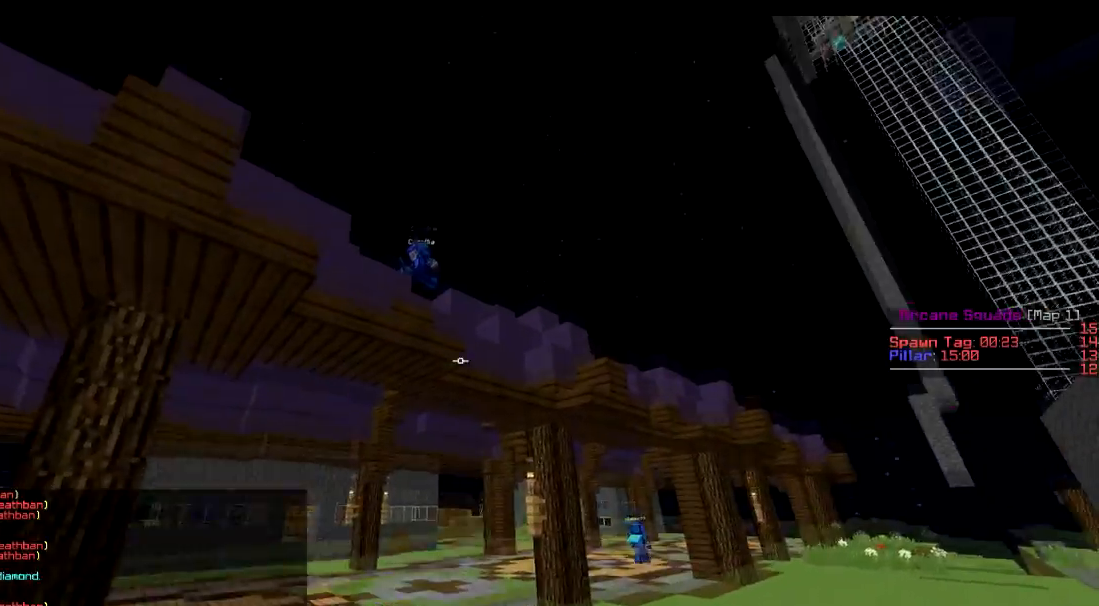
{"keys": [], "events": [[301, "s", "down"], [434, "s", "up"]]}
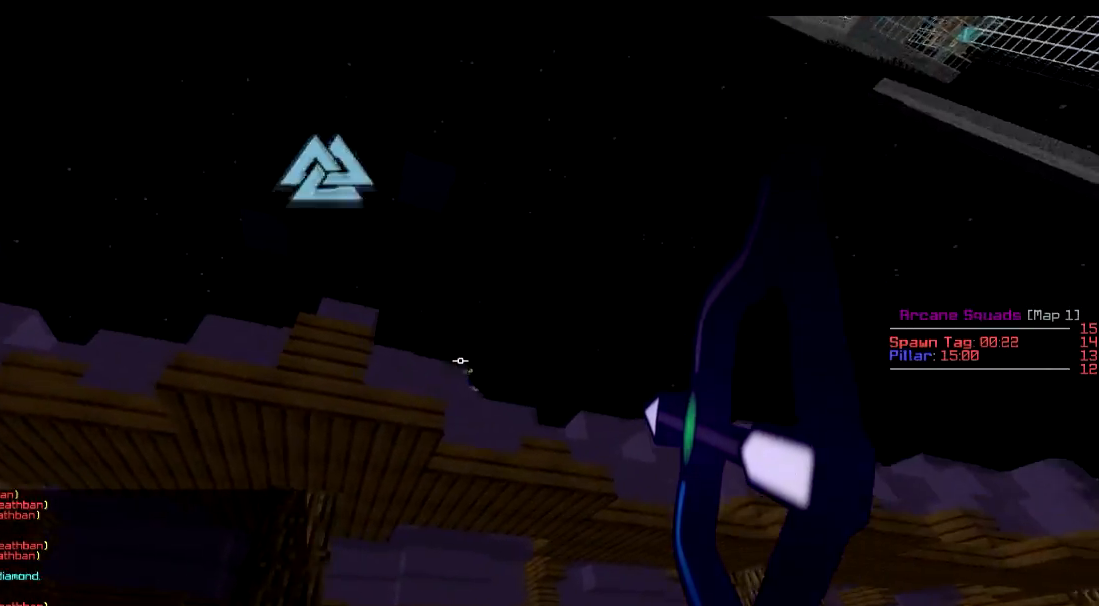
{"keys": [], "events": []}
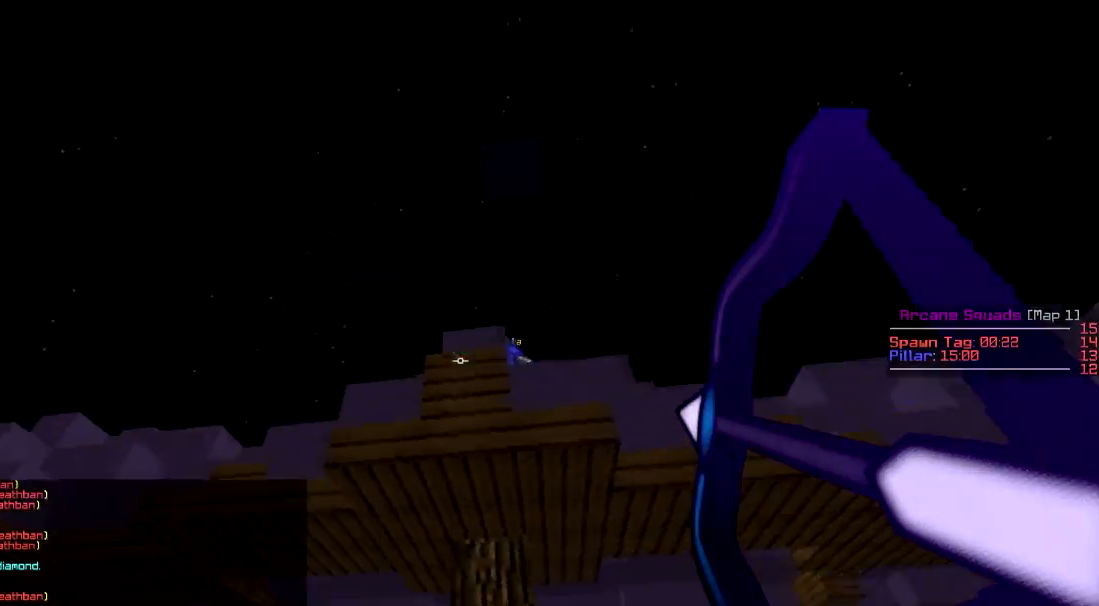
{"keys": [], "events": []}
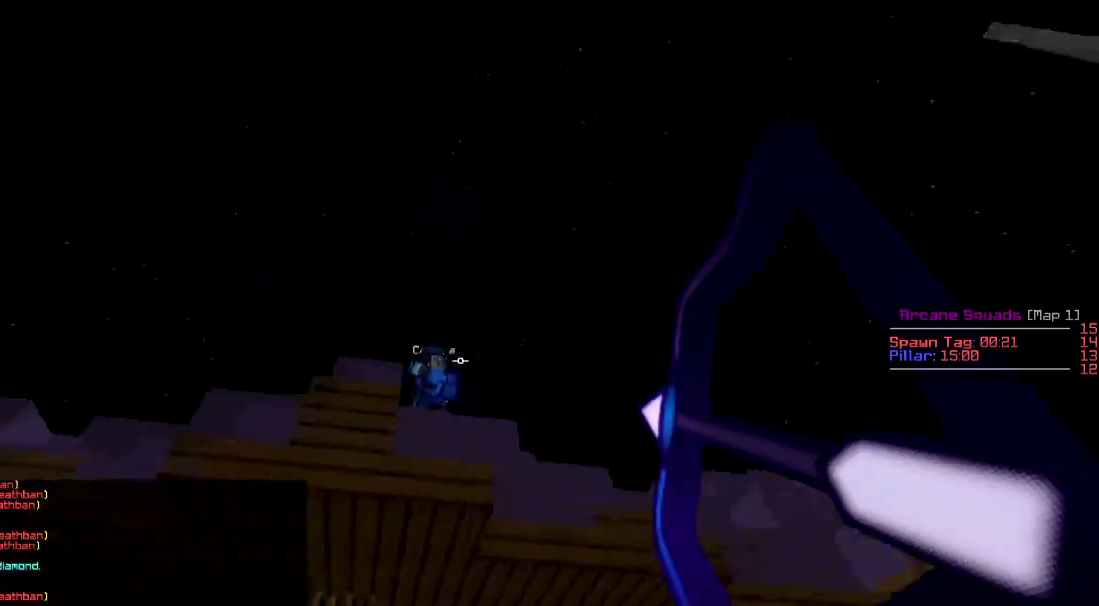
{"keys": ["a", "s"], "events": [[183, "a", "down"], [283, "s", "down"]]}
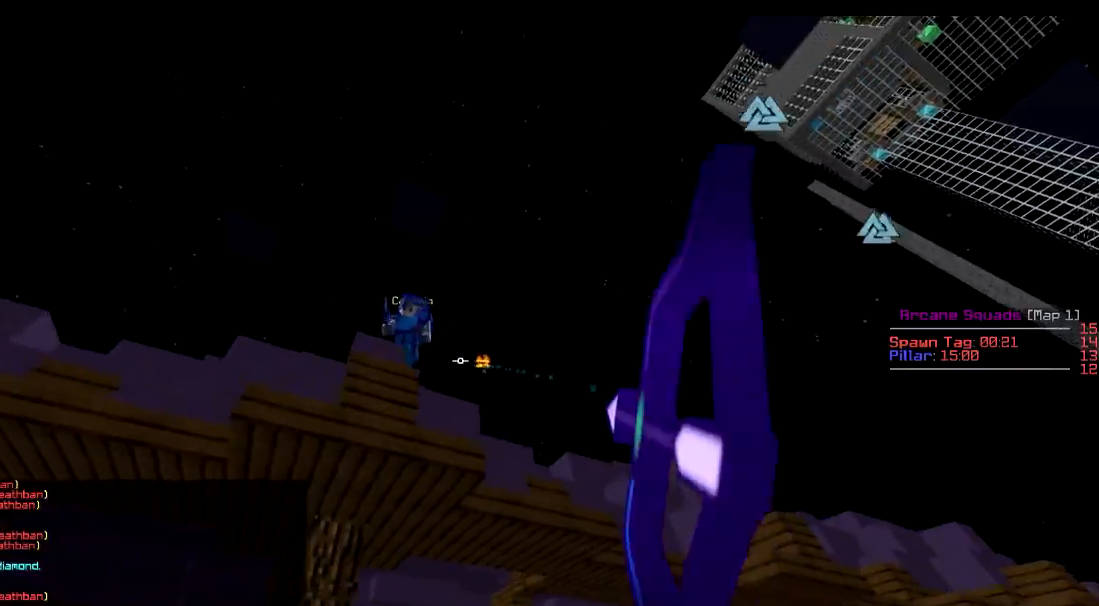
{"keys": ["s"], "events": [[251, "a", "up"]]}
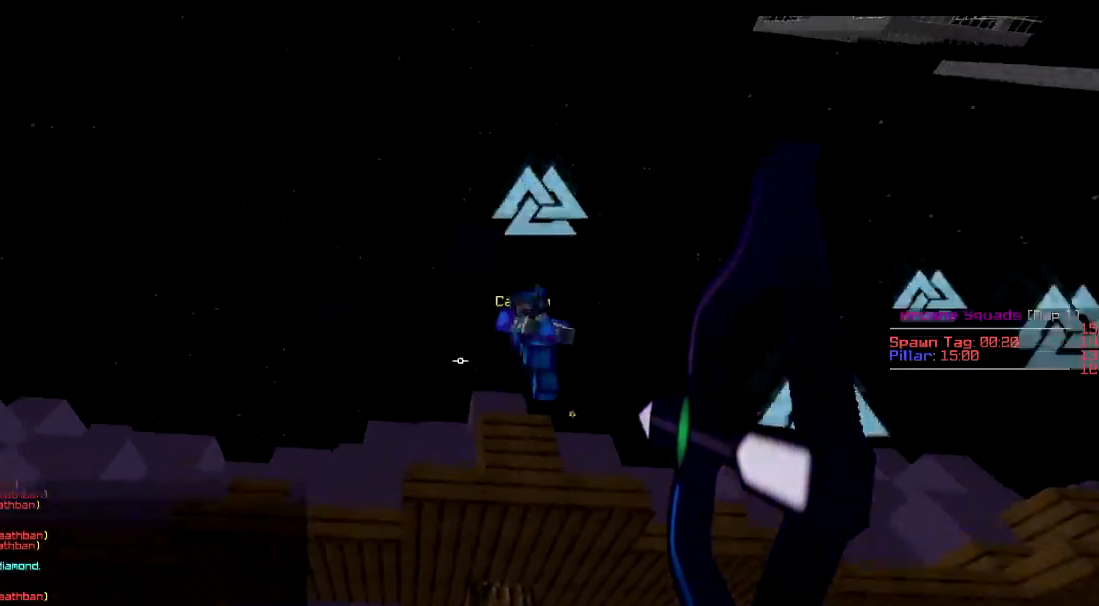
{"keys": ["w"], "events": [[250, "s", "up"], [384, "w", "down"]]}
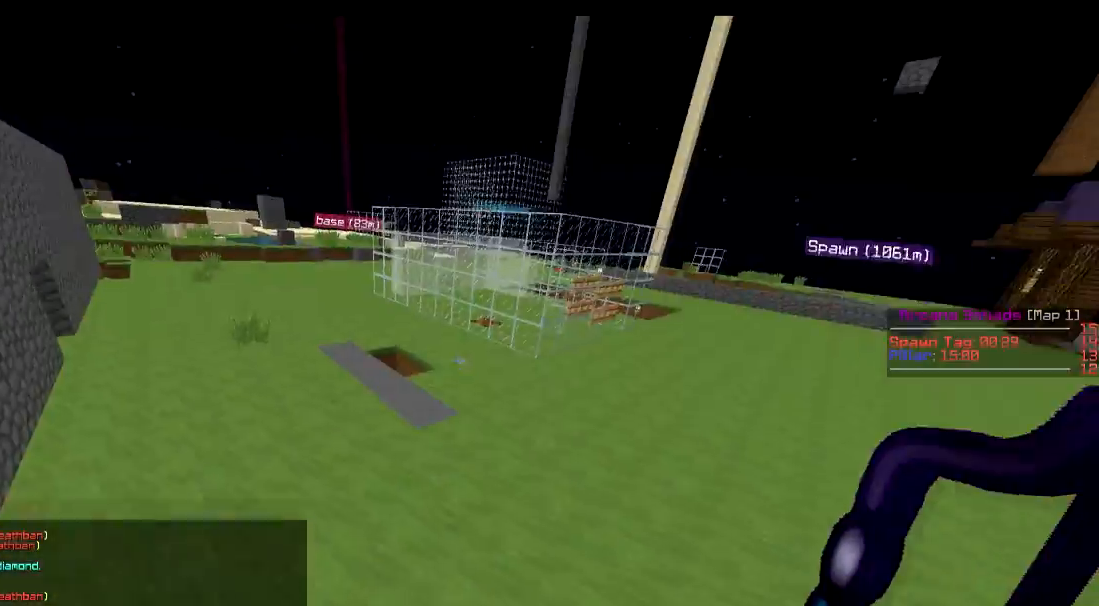
{"keys": ["w"], "events": []}
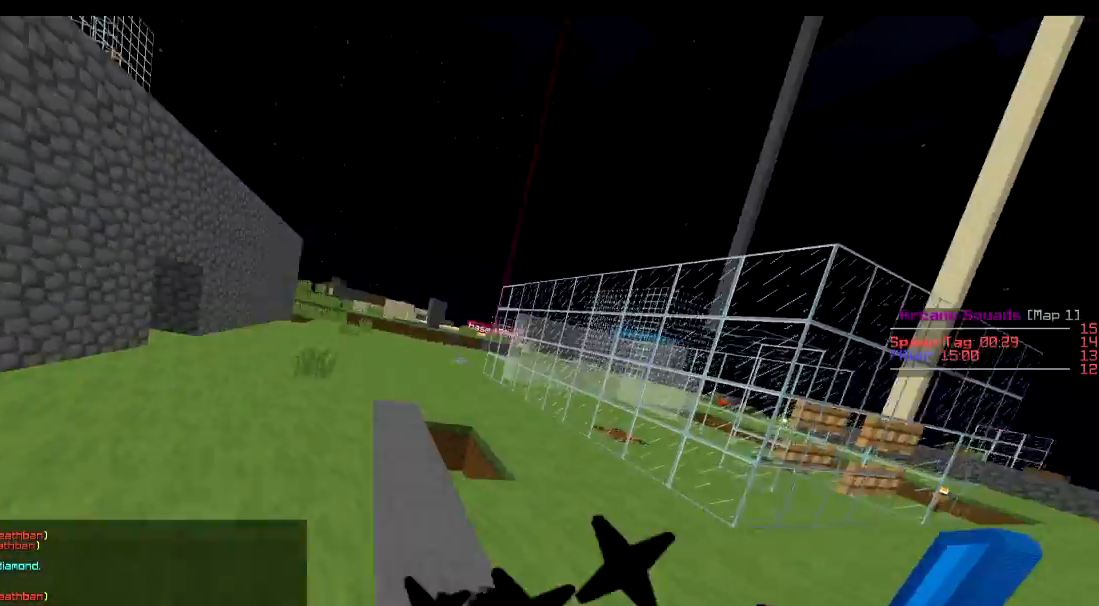
{"keys": ["w"], "events": []}
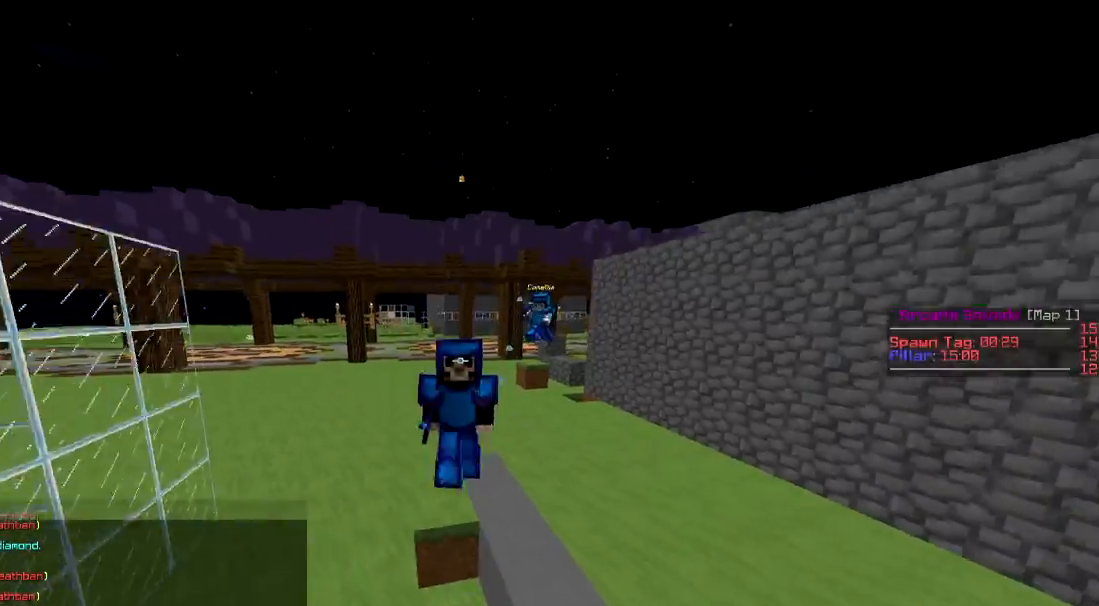
{"keys": ["w"], "events": []}
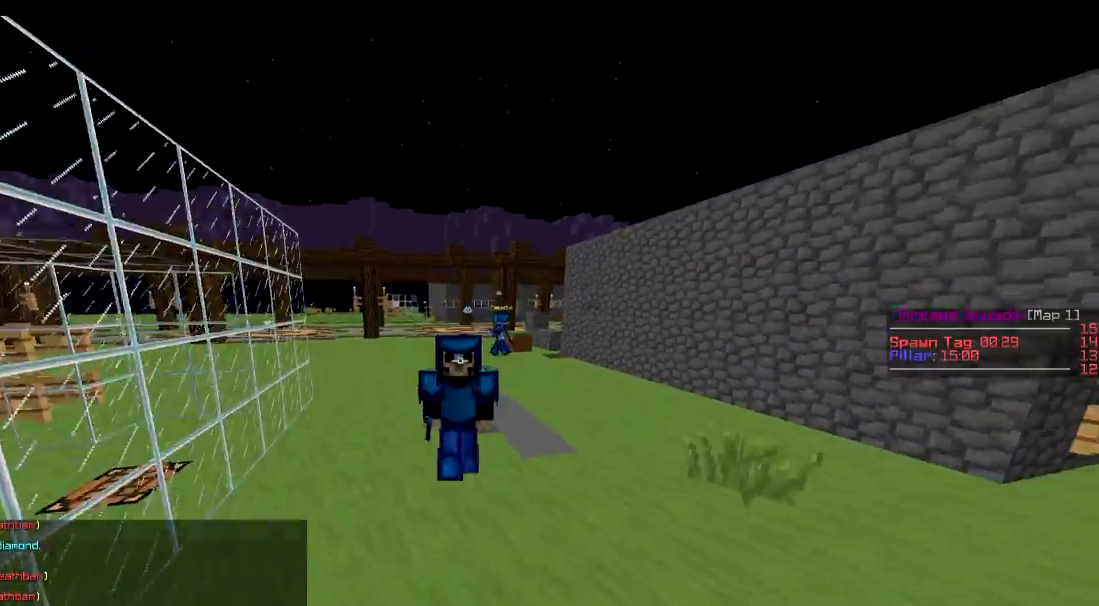
{"keys": ["w"], "events": []}
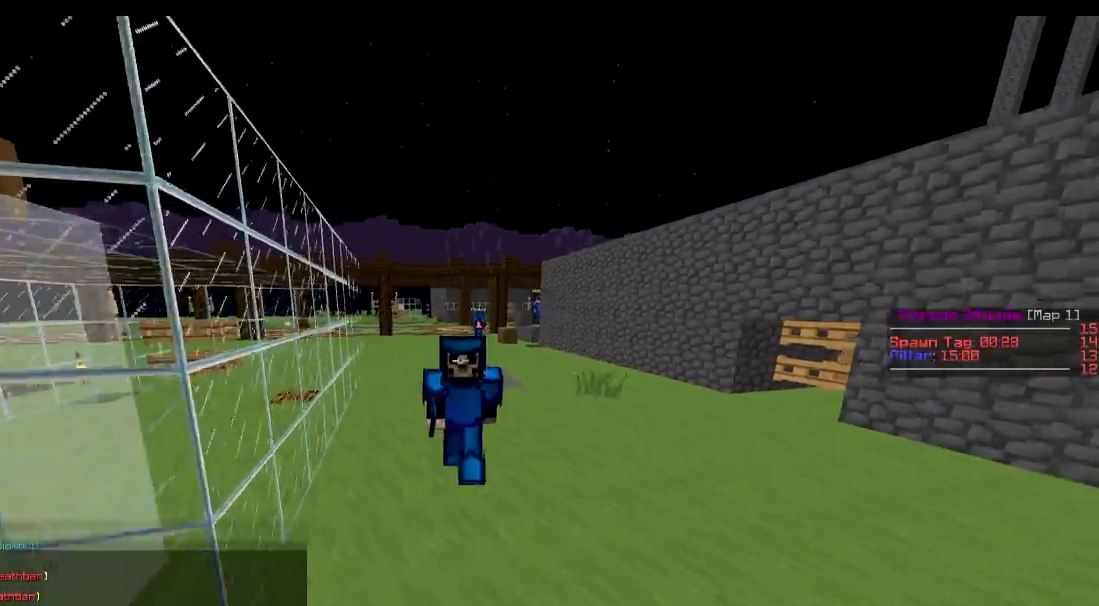
{"keys": ["w"], "events": []}
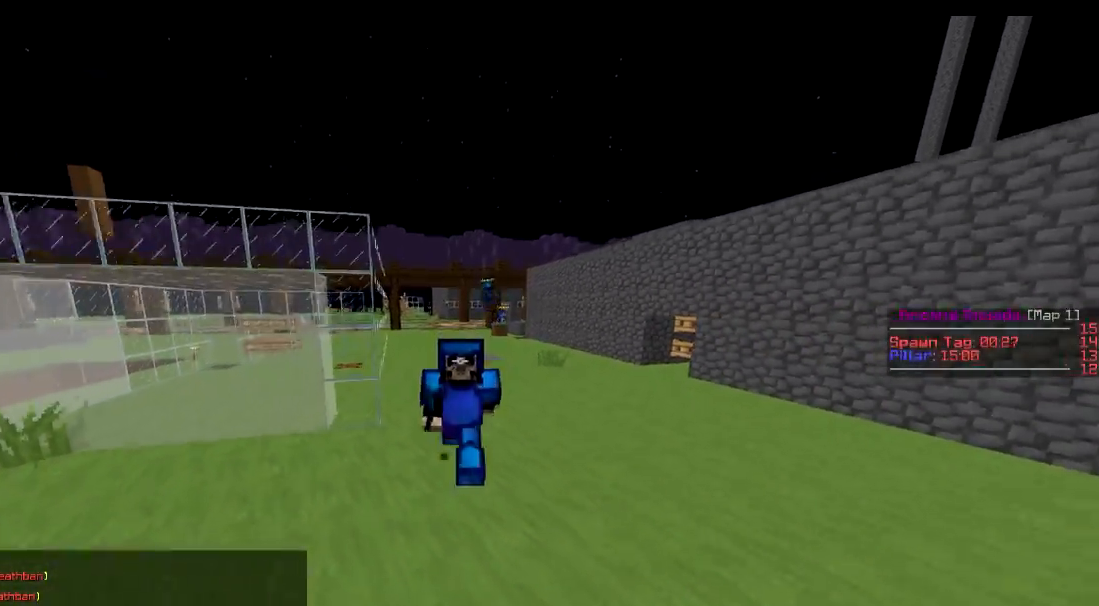
{"keys": ["w"], "events": []}
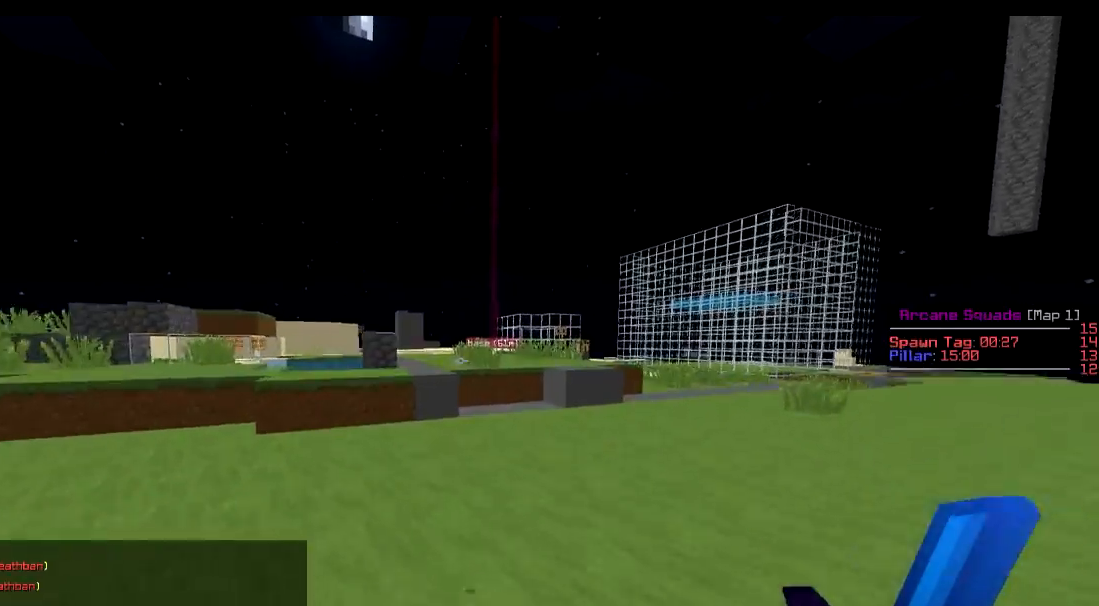
{"keys": ["w"], "events": []}
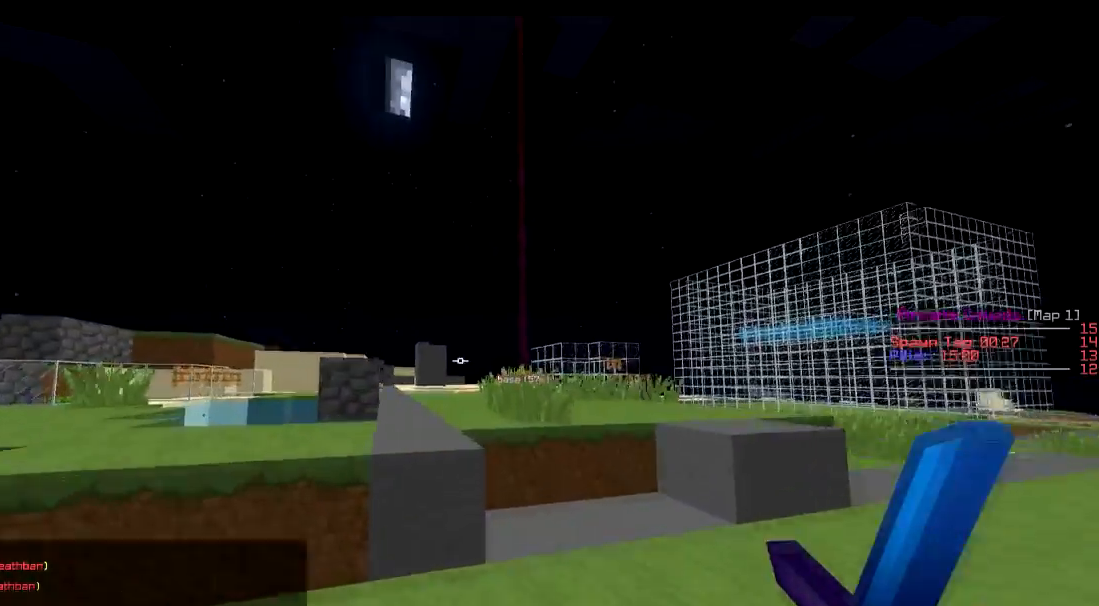
{"keys": ["w"], "events": []}
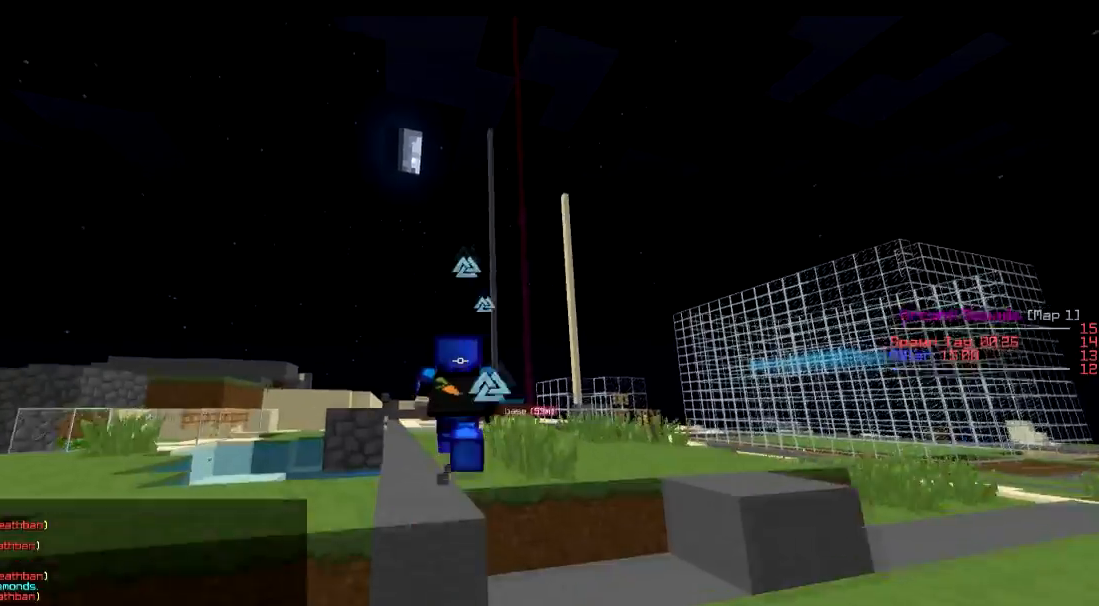
{"keys": ["w"], "events": []}
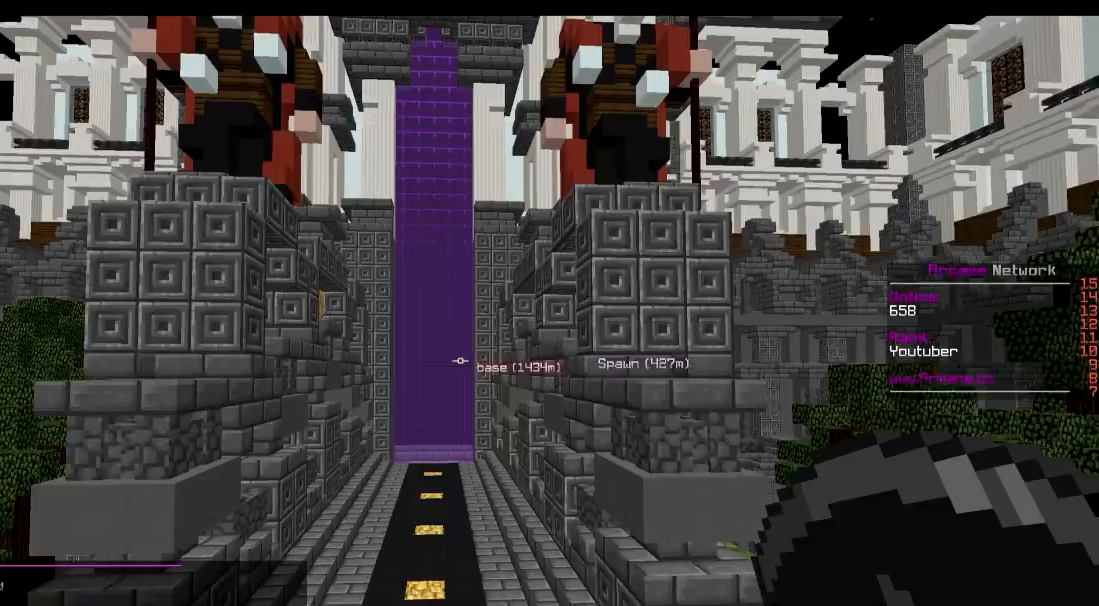
{"keys": ["w"], "events": []}
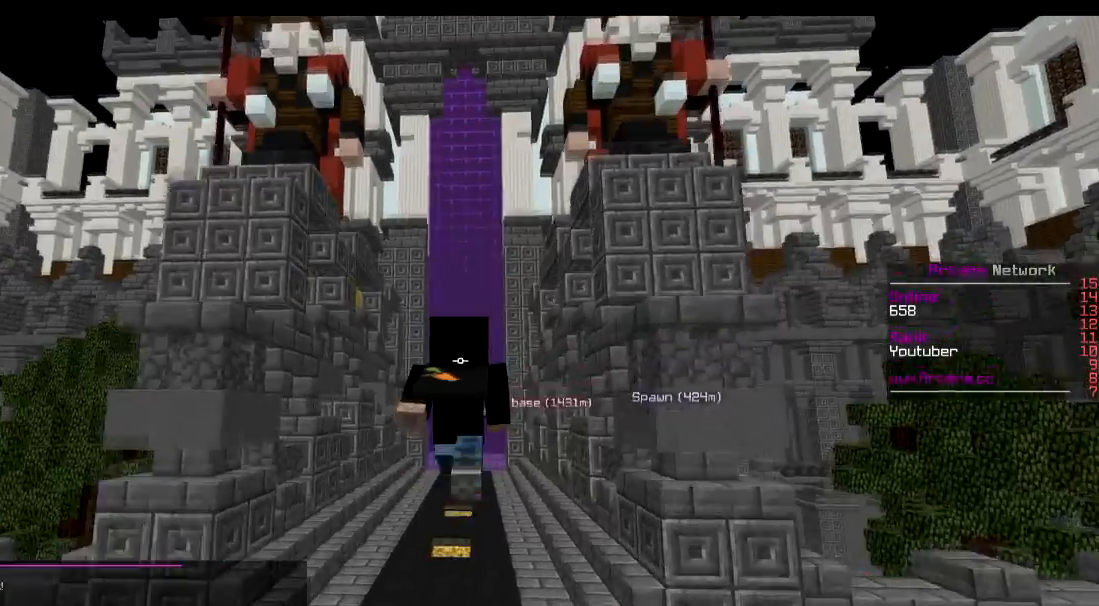
{"keys": ["w"], "events": []}
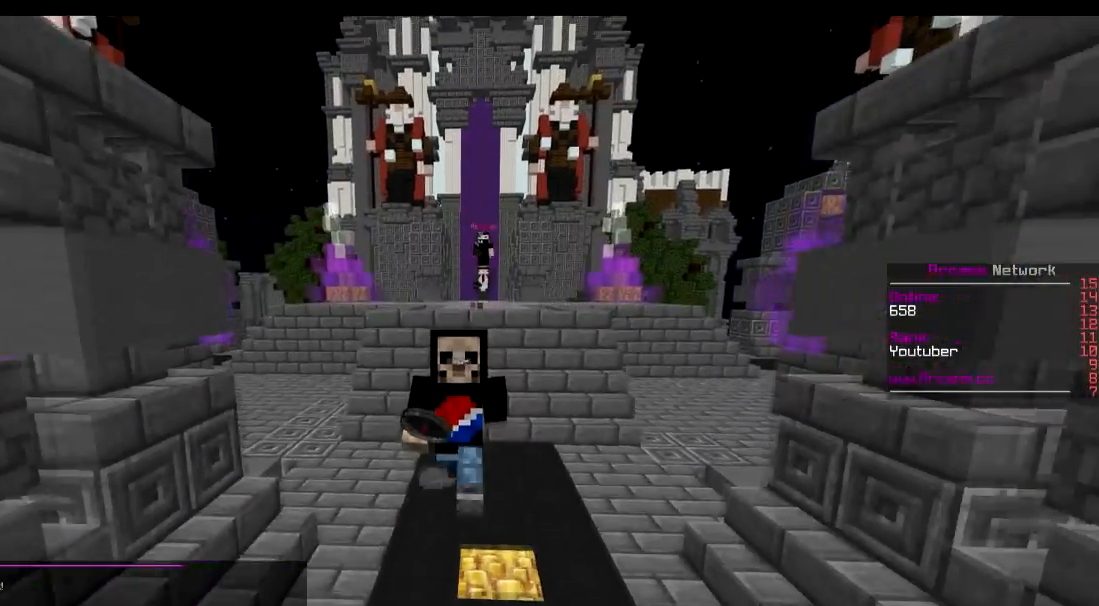
{"keys": ["w"], "events": []}
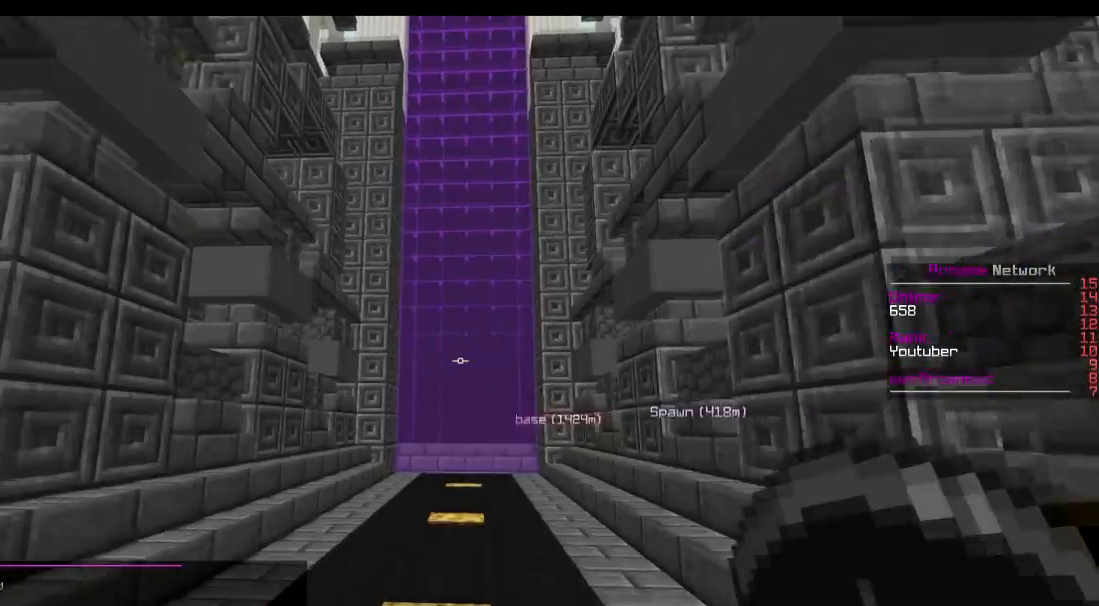
{"keys": ["w"], "events": []}
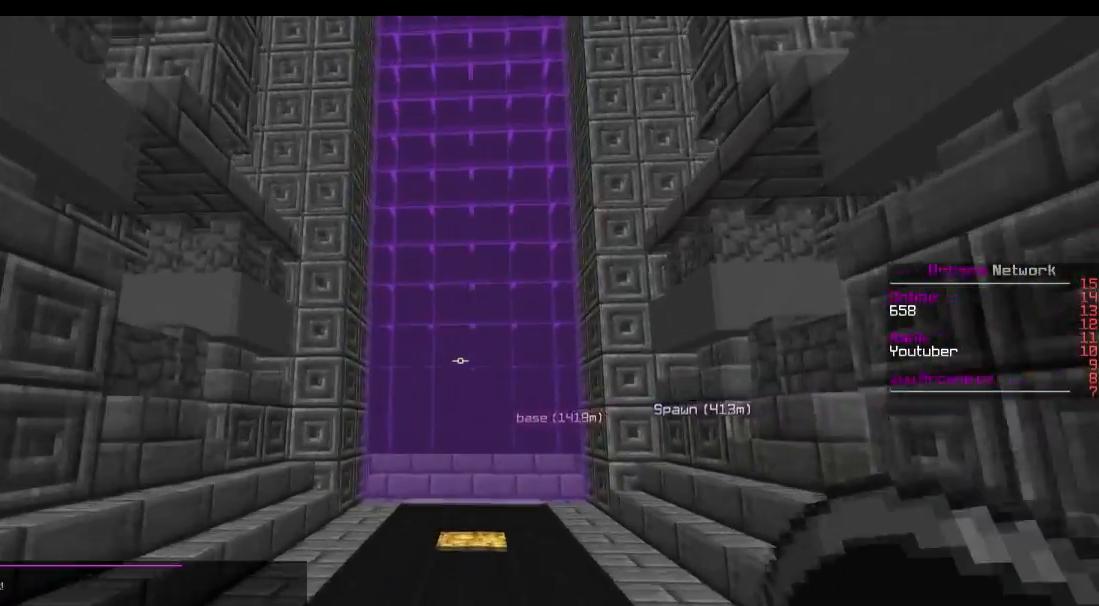
{"keys": ["w"], "events": []}
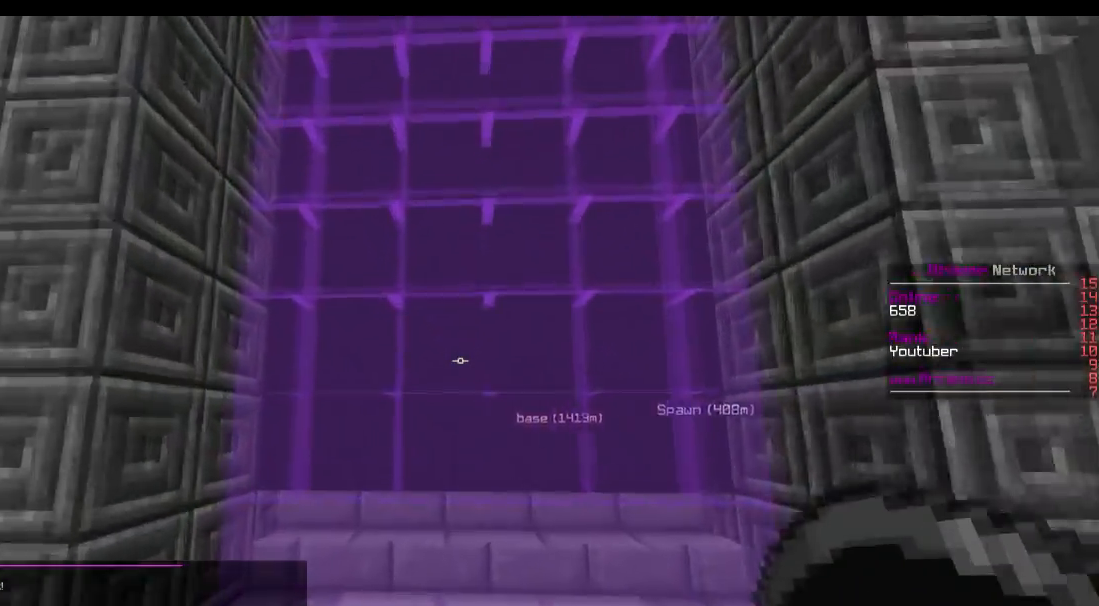
{"keys": [], "events": [[50, "w", "up"]]}